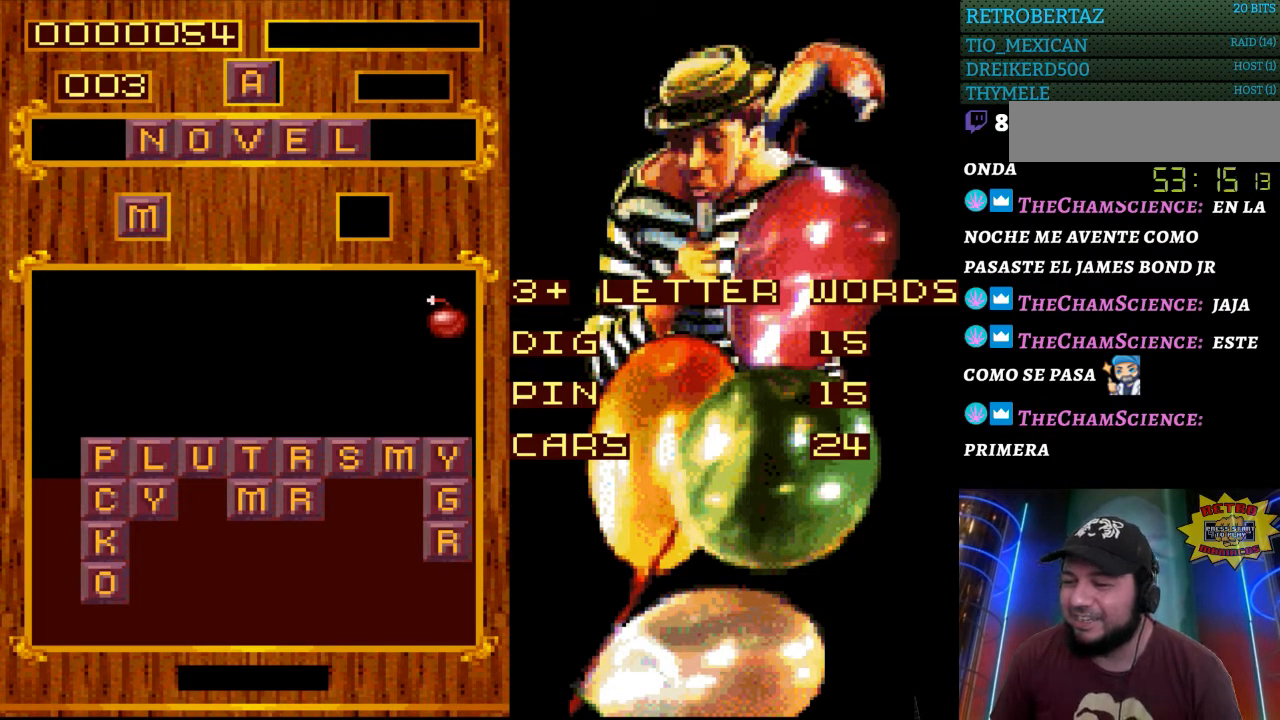
Gameplay with a controller (Nintendo layout); each line is a JSON object with the inputs held at the frame after it. "events" lists button and stick changes between this image and that frame as [ms after this image, input, new state], when the widget could be followed in between. Not read: L3 R3.
{"buttons": ["DPAD_DOWN"], "events": [[250, "DPAD_DOWN", "down"]]}
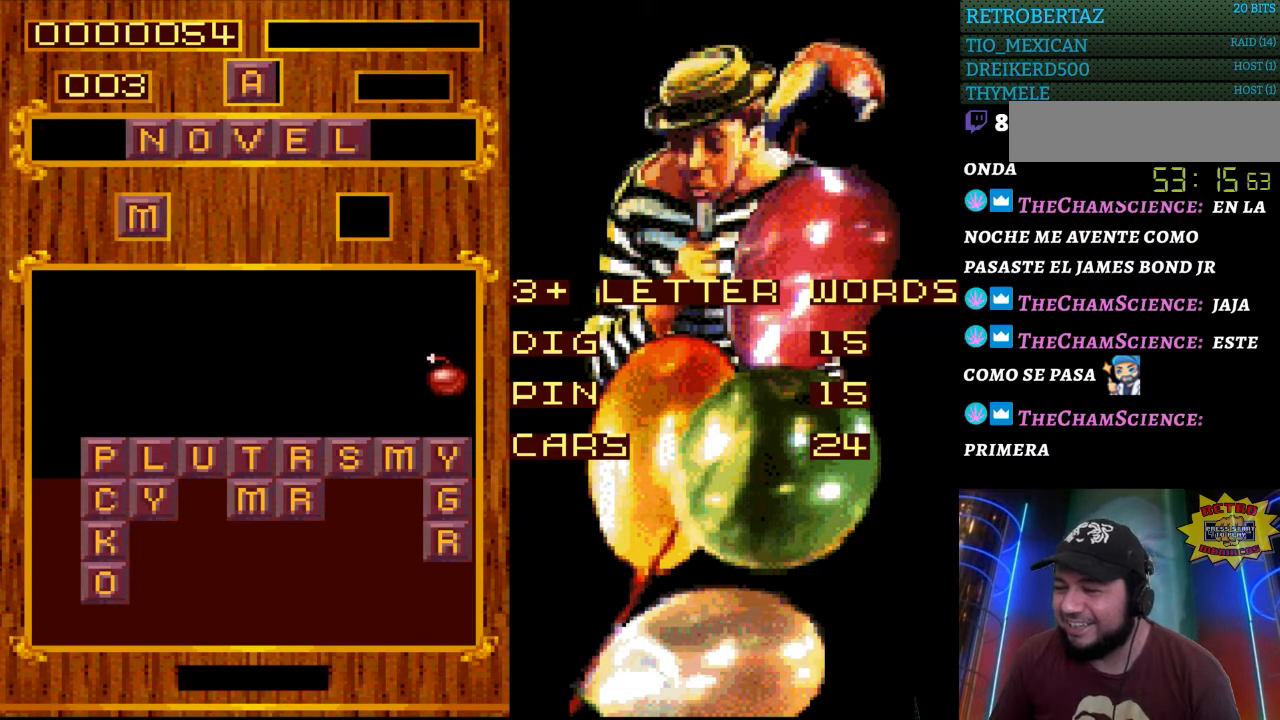
{"buttons": [], "events": [[100, "DPAD_DOWN", "up"]]}
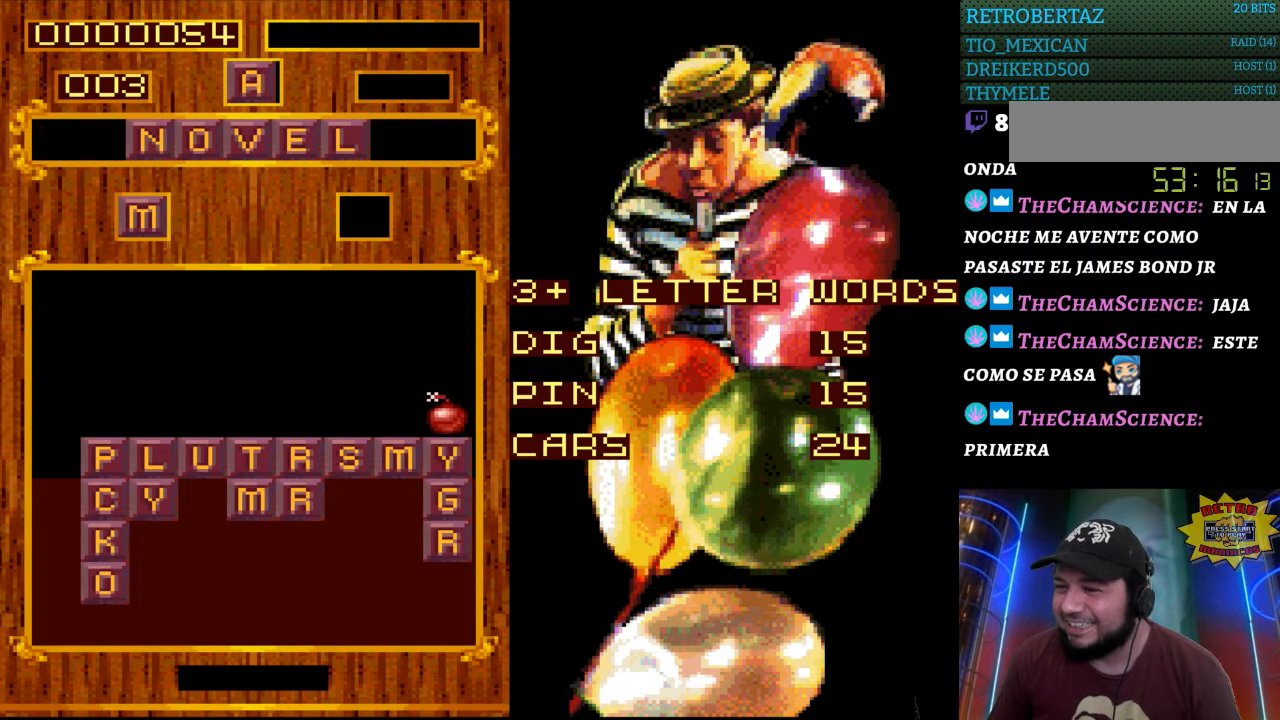
{"buttons": [], "events": [[267, "DPAD_DOWN", "down"], [383, "DPAD_DOWN", "up"]]}
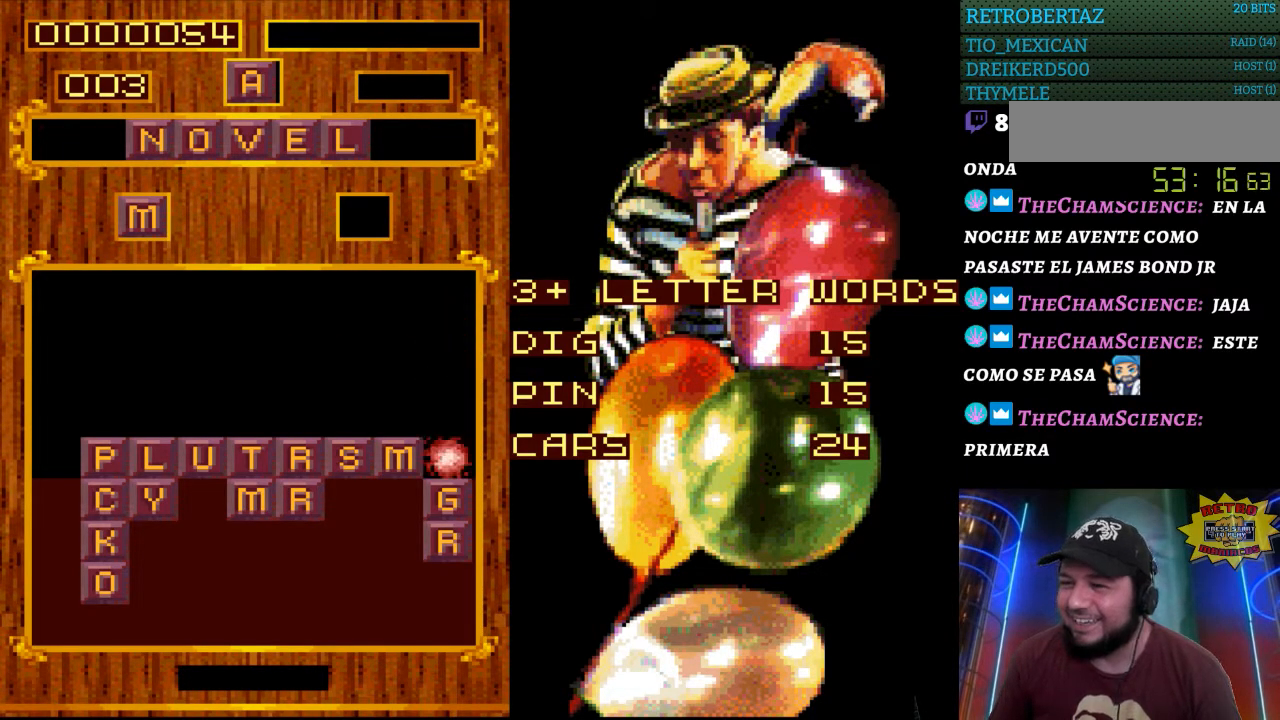
{"buttons": [], "events": []}
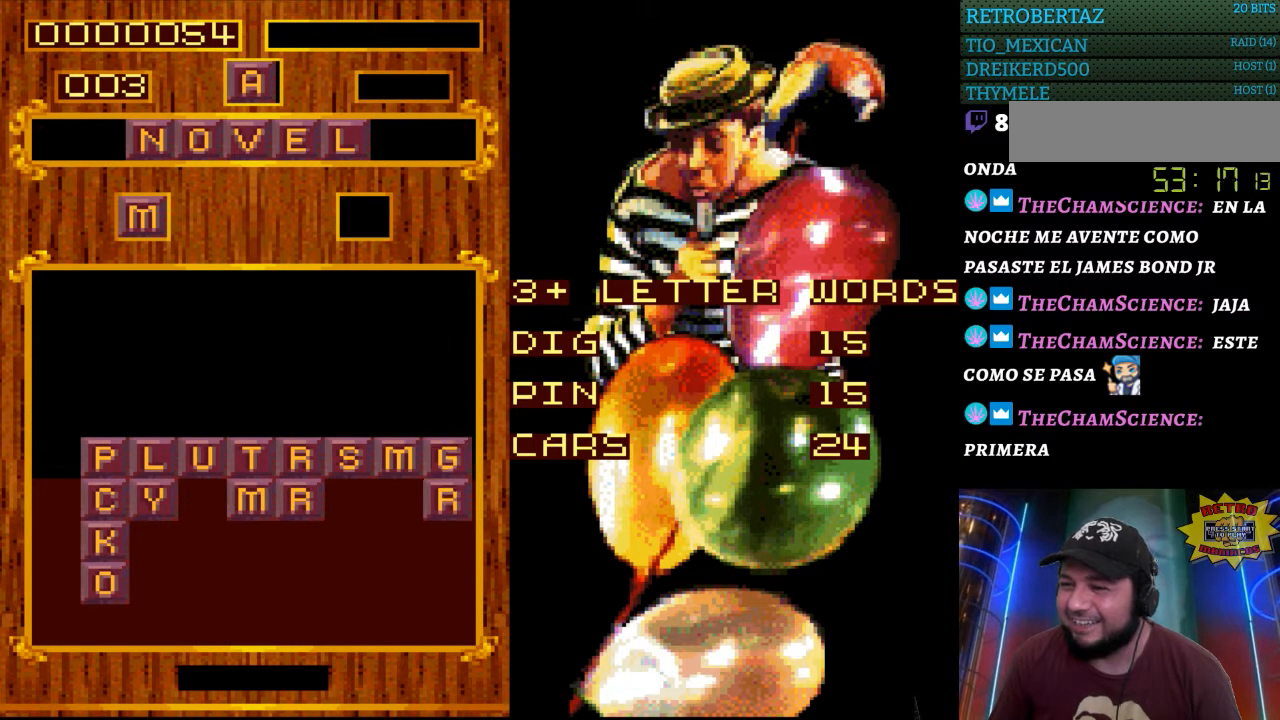
{"buttons": [], "events": []}
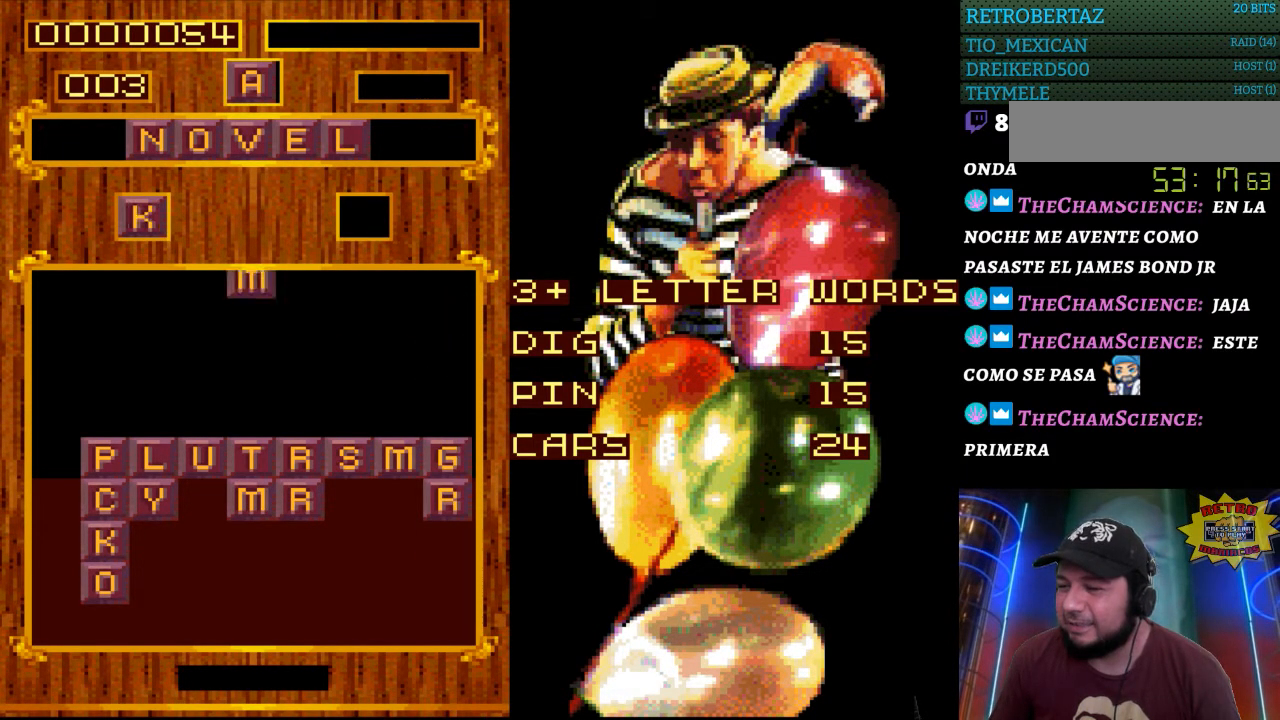
{"buttons": [], "events": []}
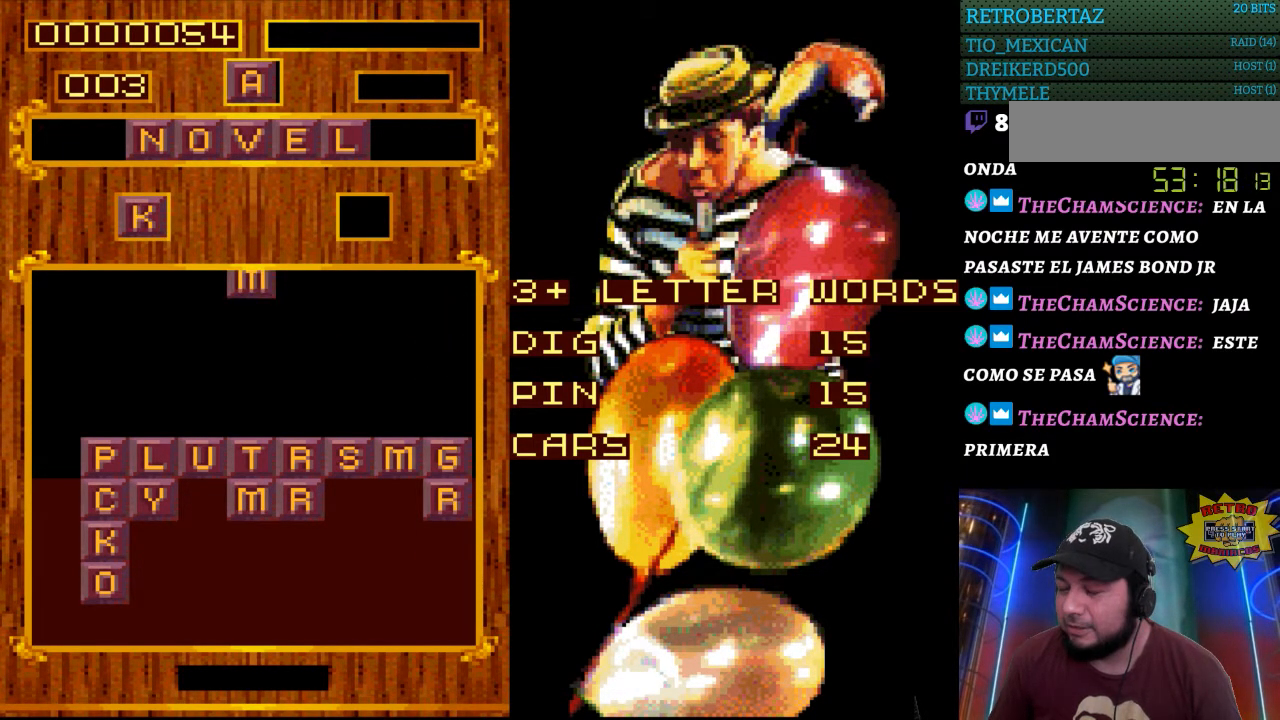
{"buttons": [], "events": [[167, "START", "down"], [367, "START", "up"]]}
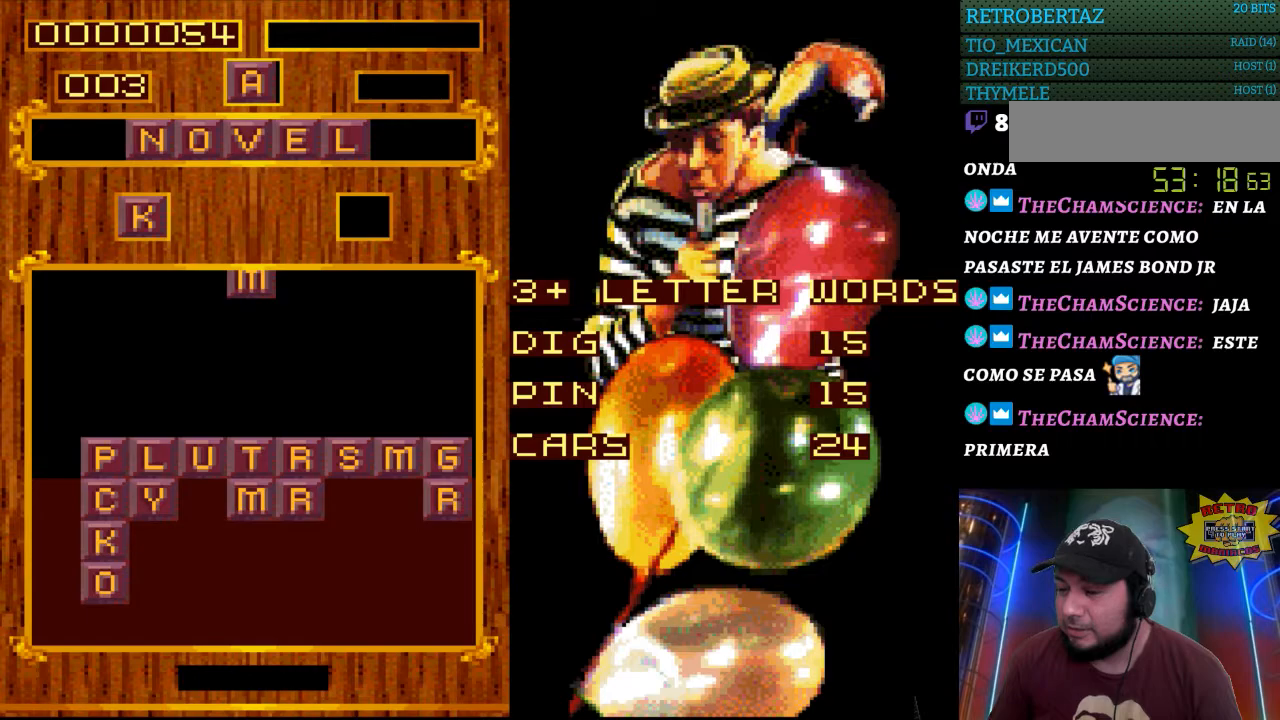
{"buttons": [], "events": []}
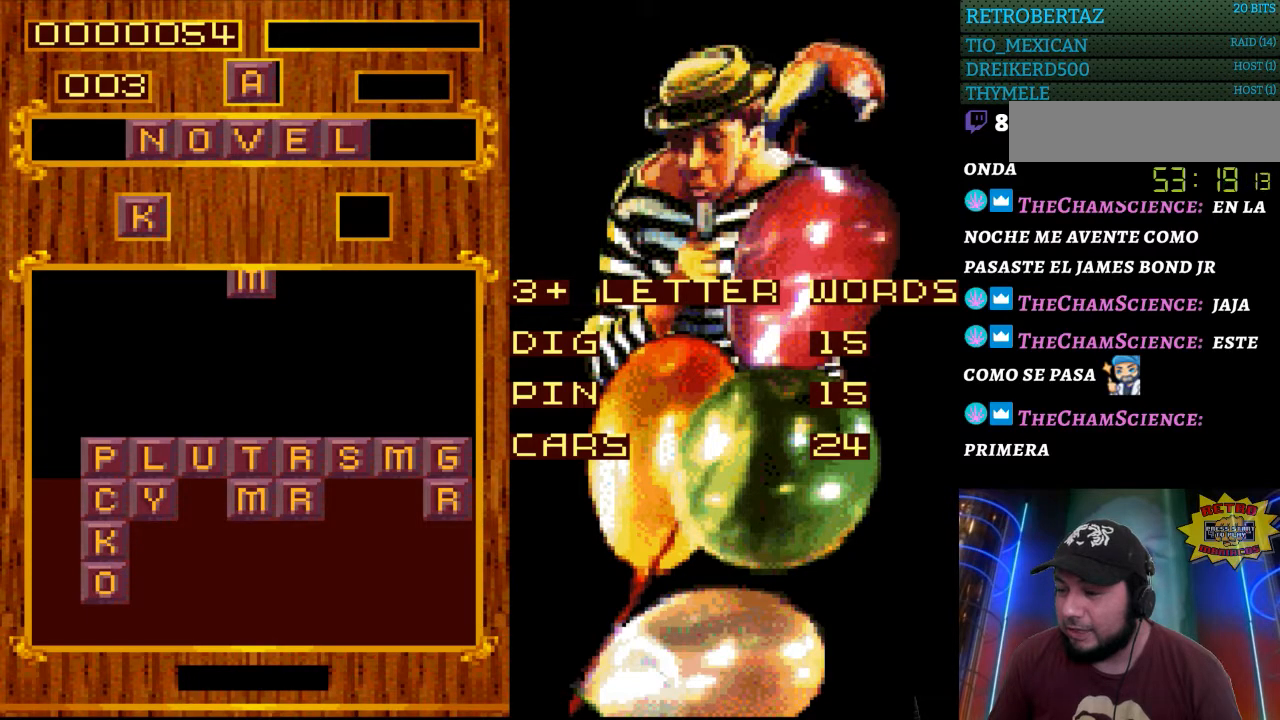
{"buttons": [], "events": []}
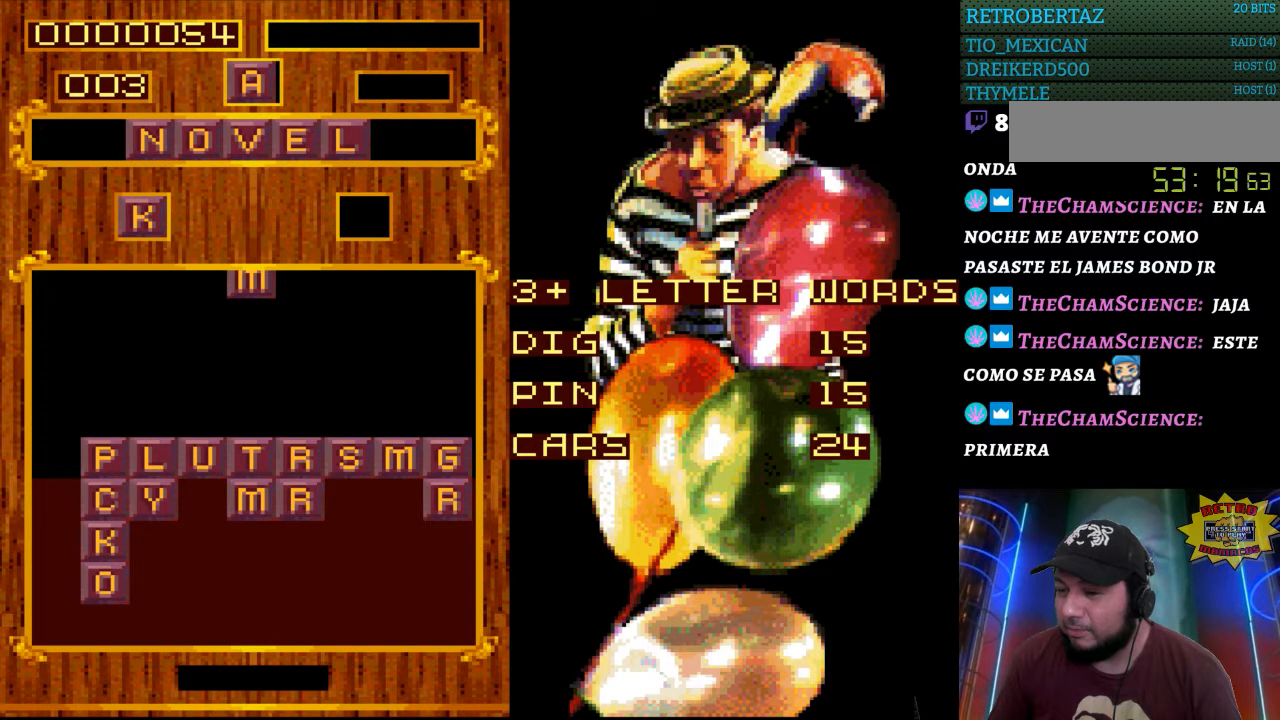
{"buttons": [], "events": []}
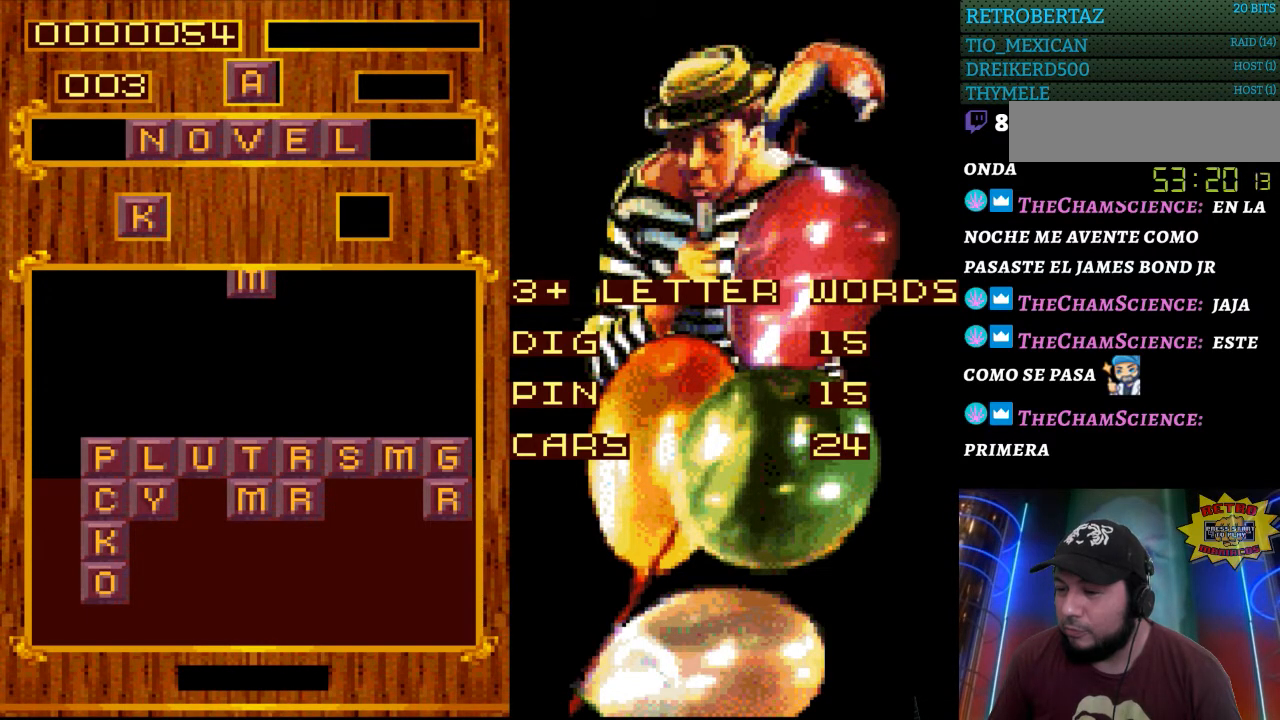
{"buttons": [], "events": []}
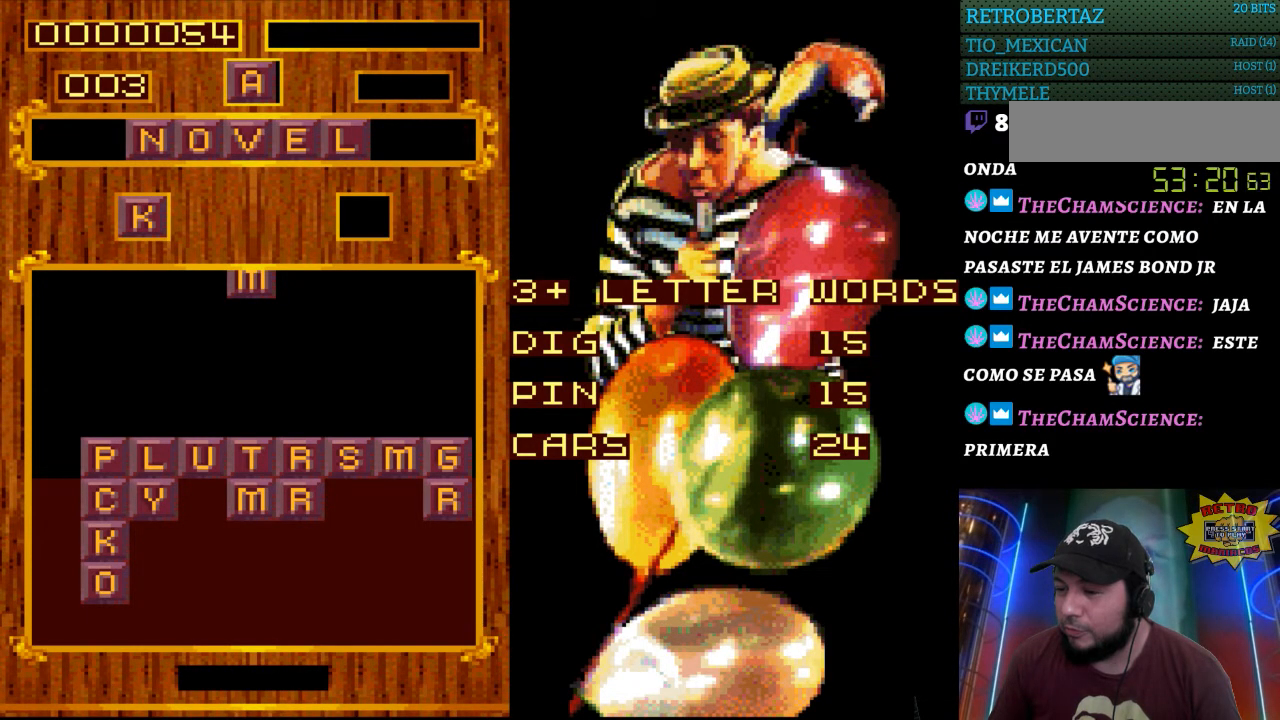
{"buttons": [], "events": []}
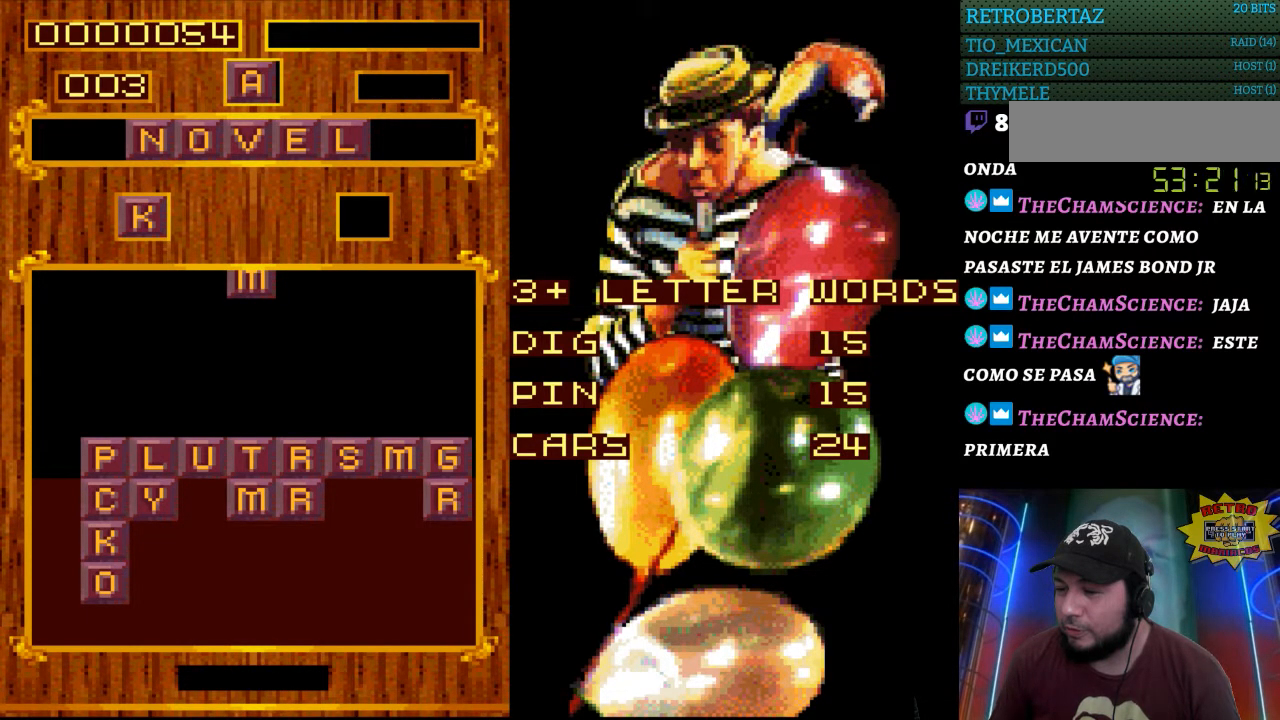
{"buttons": [], "events": []}
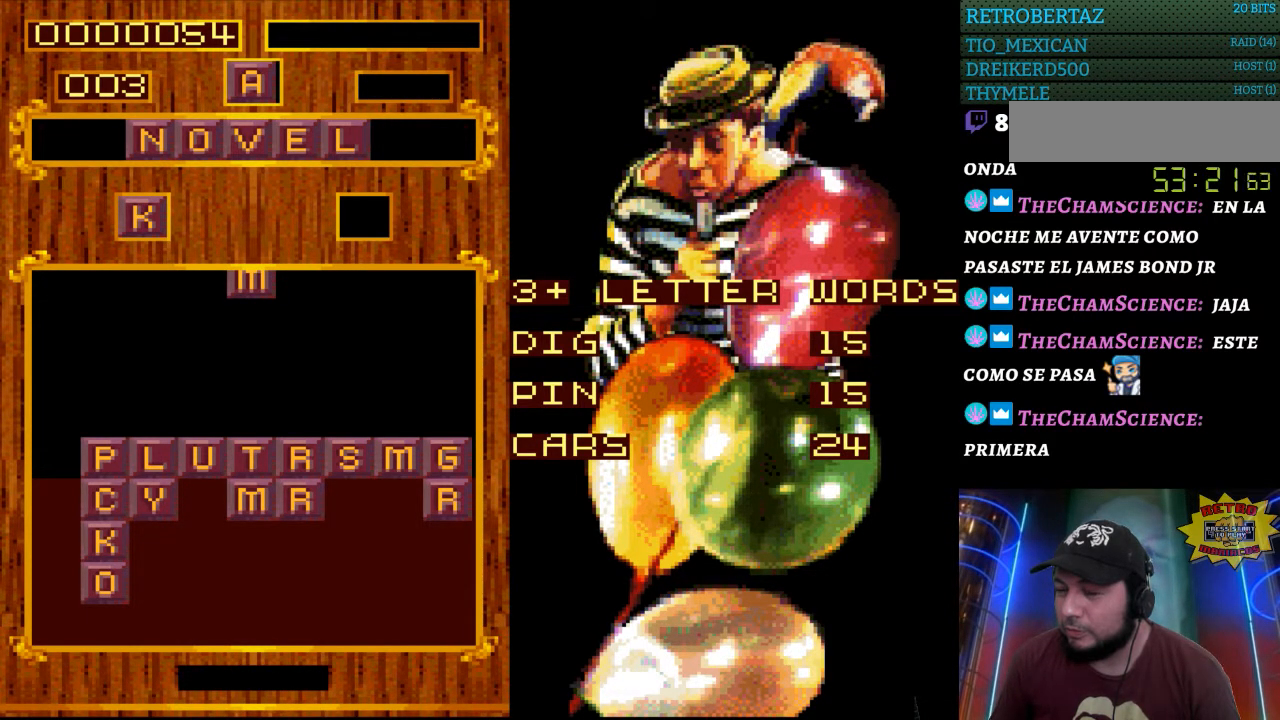
{"buttons": [], "events": []}
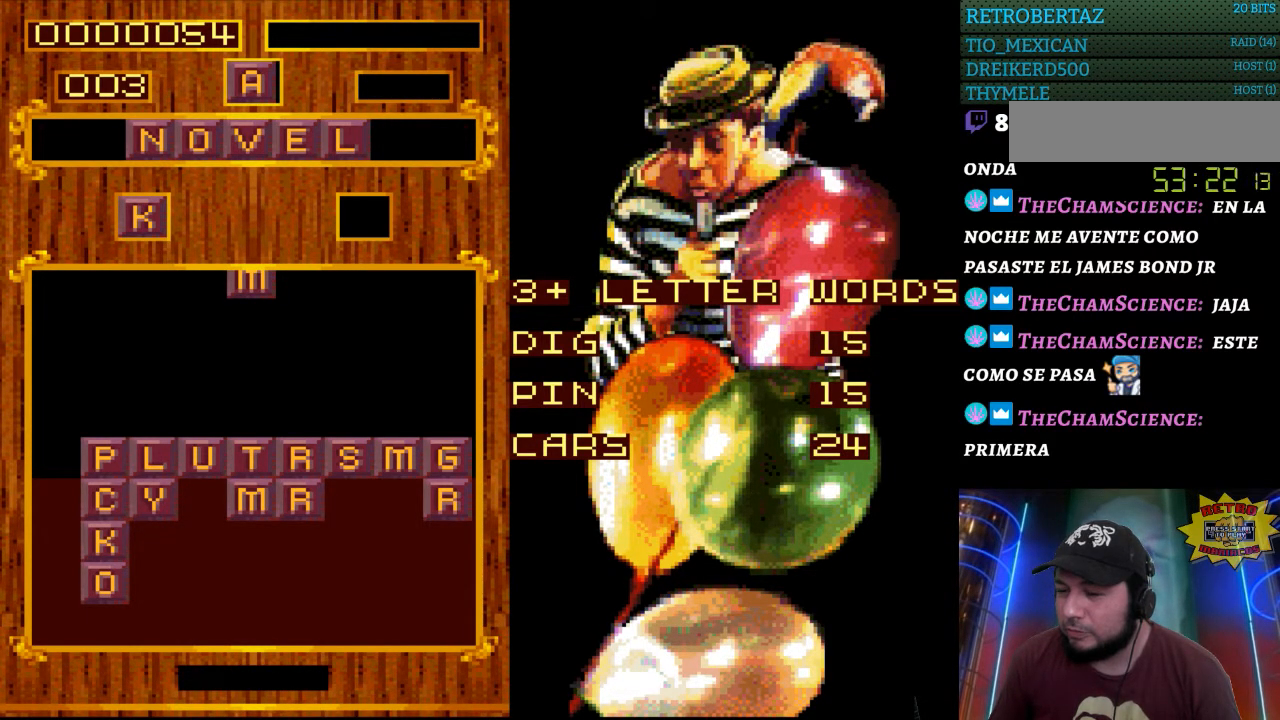
{"buttons": [], "events": []}
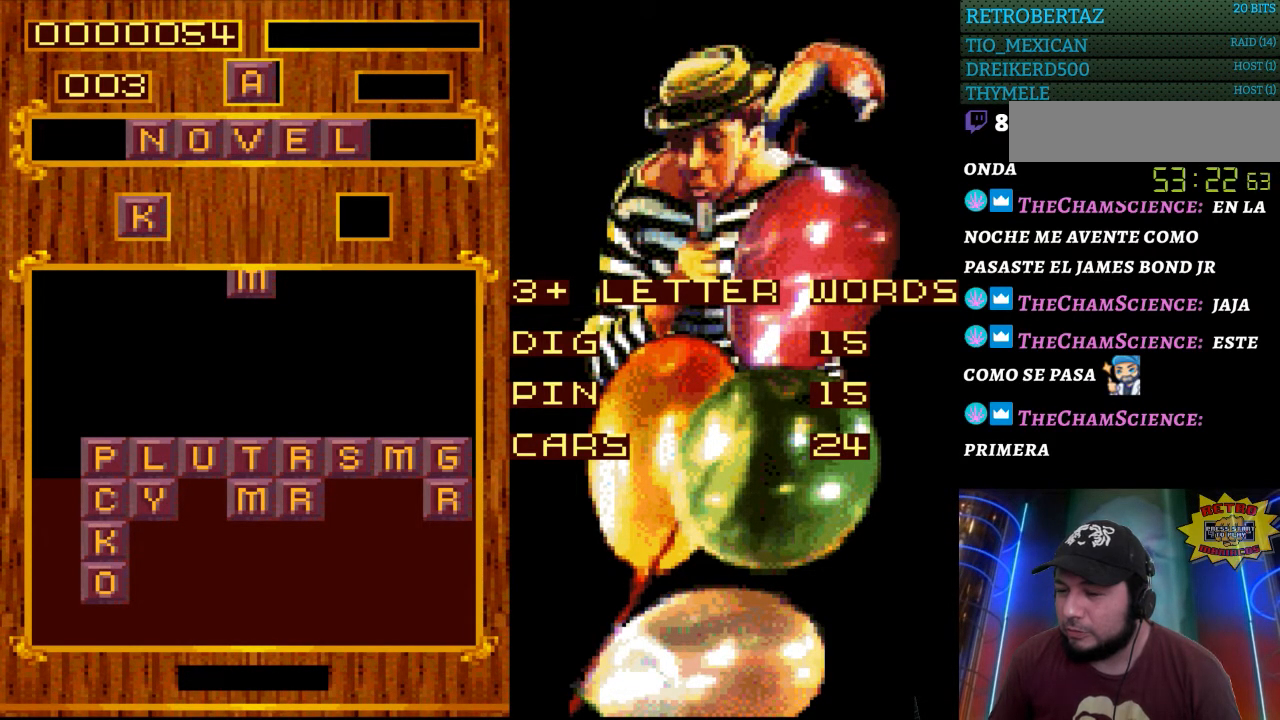
{"buttons": [], "events": []}
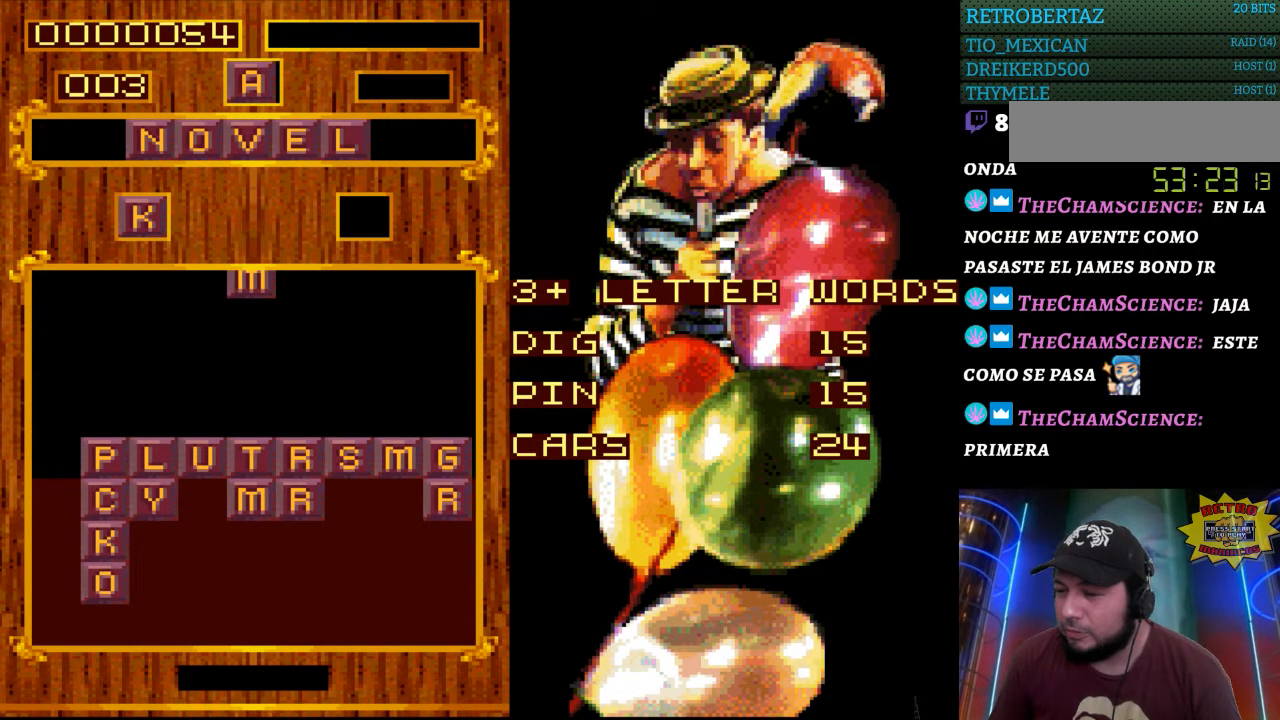
{"buttons": [], "events": [[50, "START", "down"], [250, "START", "up"]]}
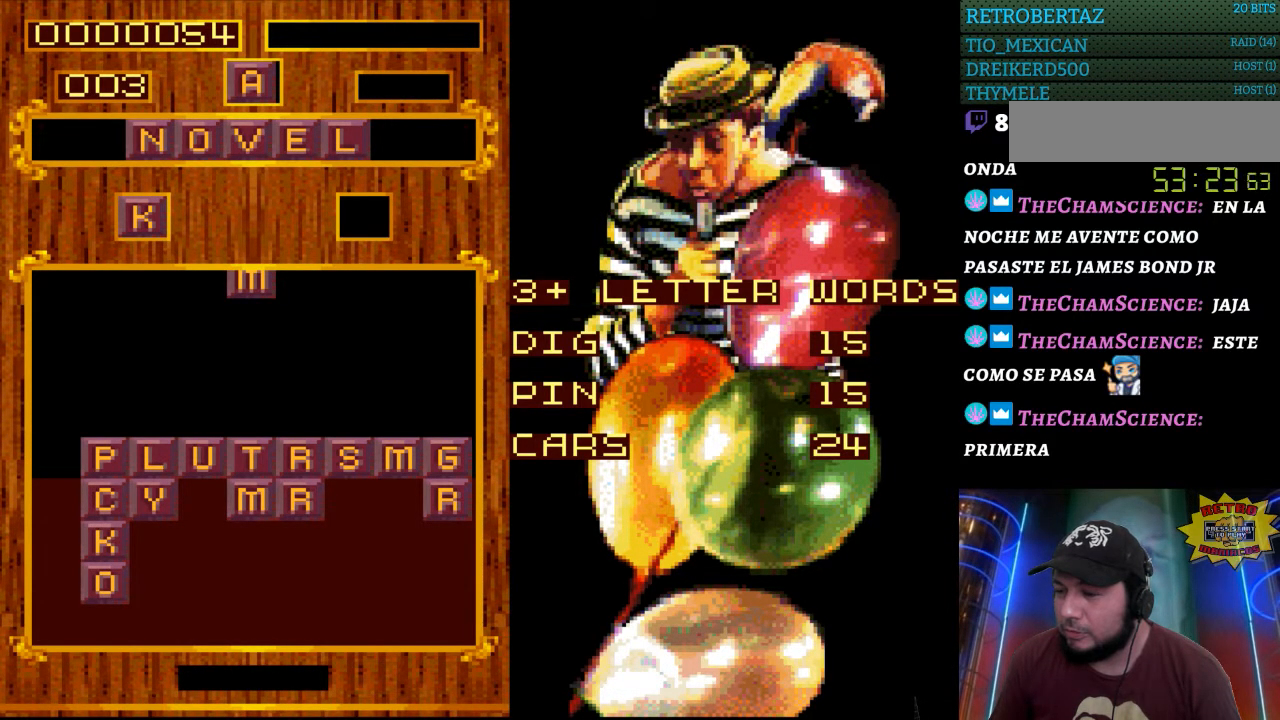
{"buttons": [], "events": [[200, "DPAD_RIGHT", "down"], [367, "DPAD_RIGHT", "up"]]}
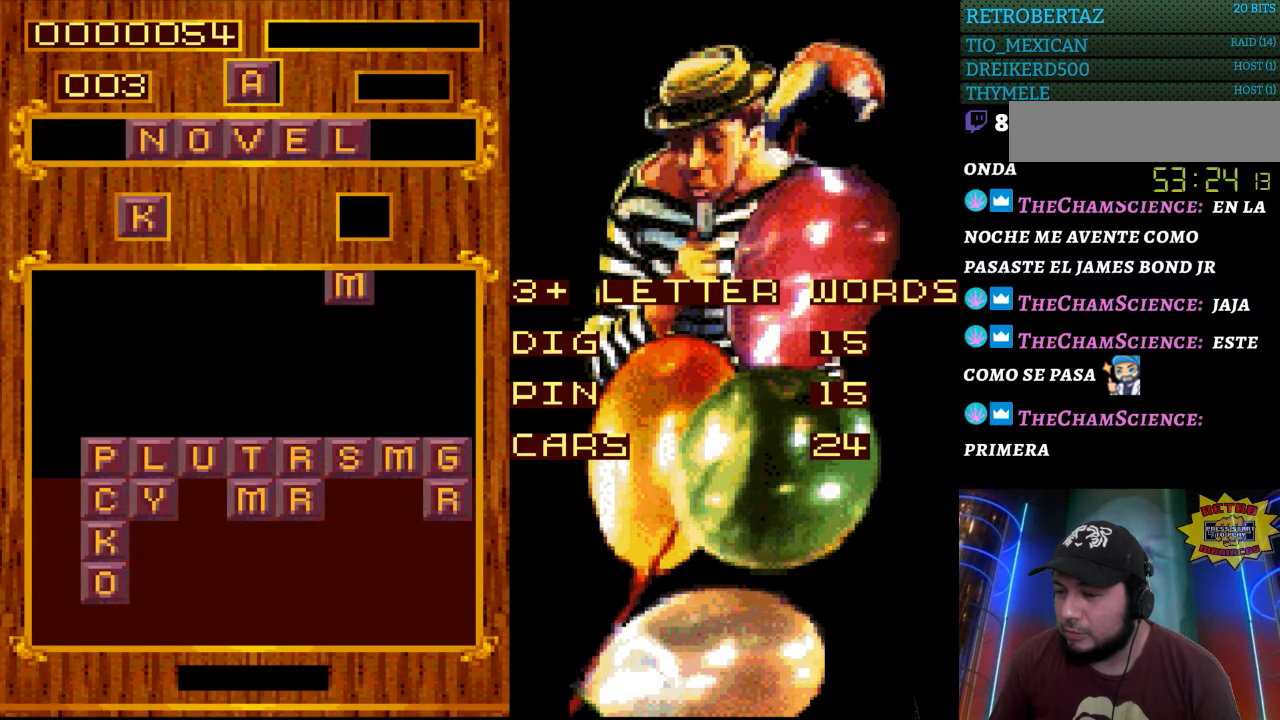
{"buttons": ["DPAD_RIGHT"], "events": [[50, "DPAD_RIGHT", "down"]]}
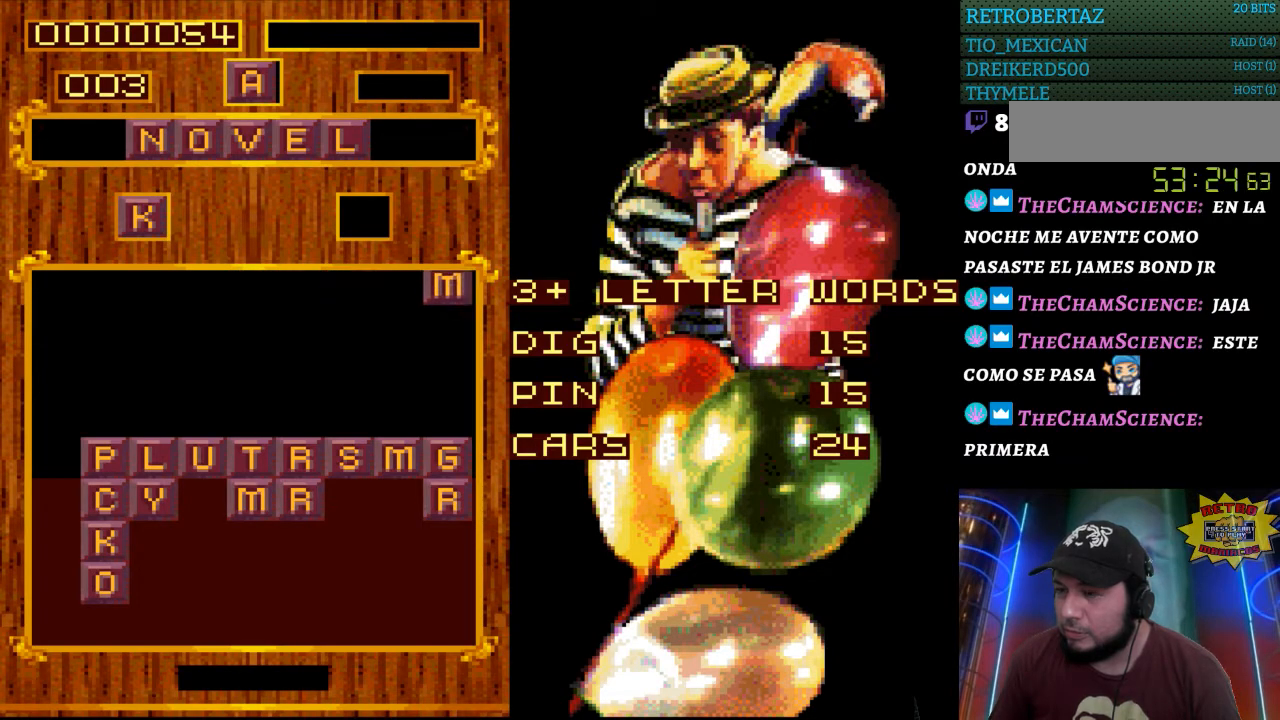
{"buttons": [], "events": [[183, "DPAD_RIGHT", "up"]]}
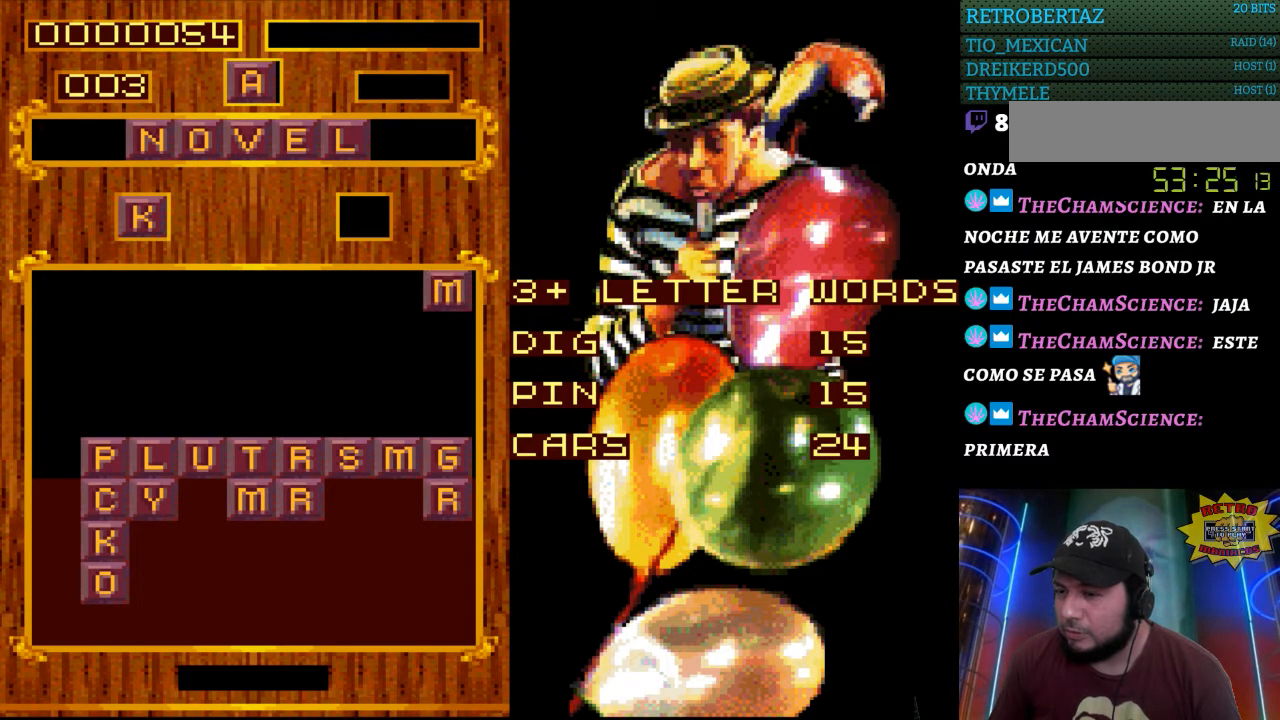
{"buttons": [], "events": []}
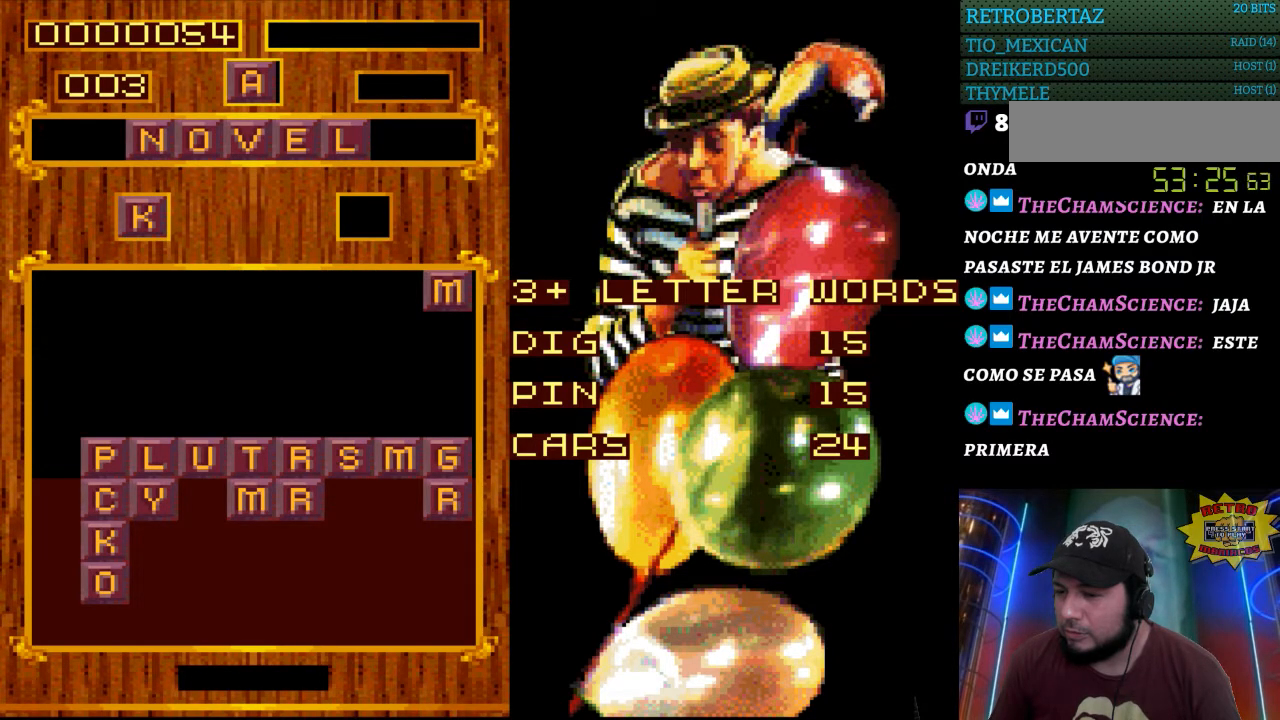
{"buttons": ["DPAD_DOWN"], "events": [[400, "DPAD_DOWN", "down"]]}
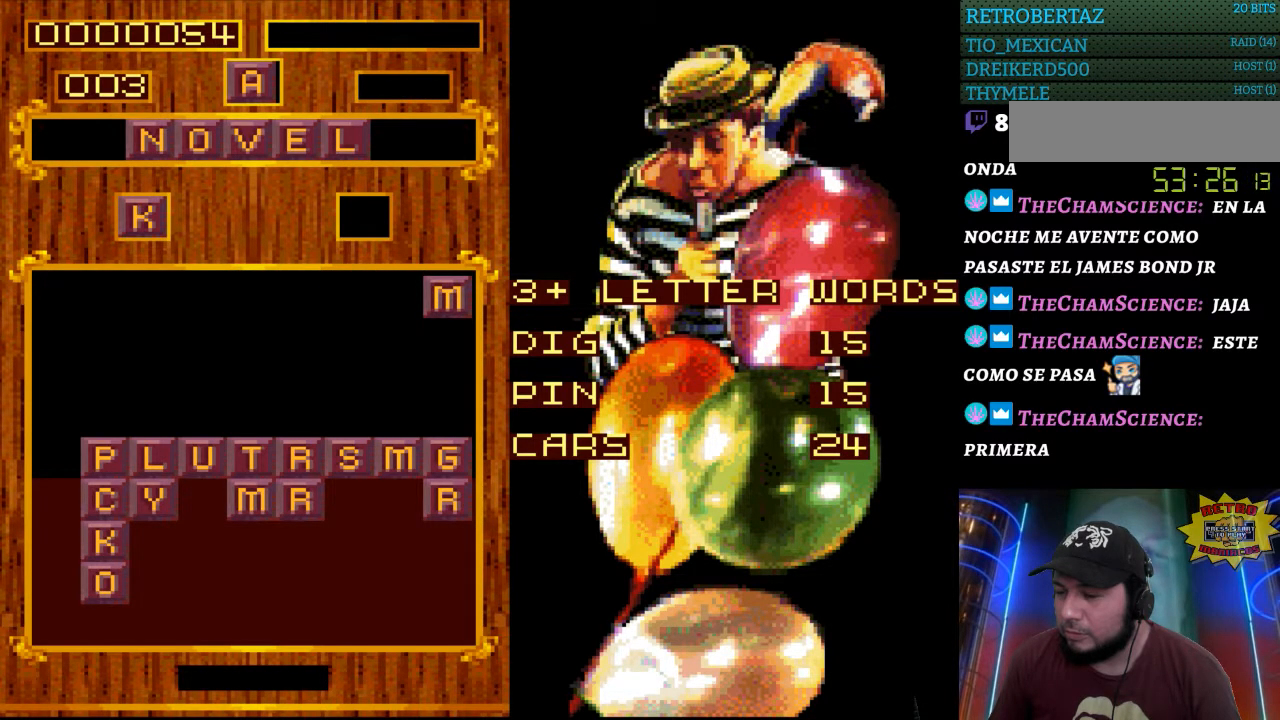
{"buttons": [], "events": [[33, "DPAD_DOWN", "up"]]}
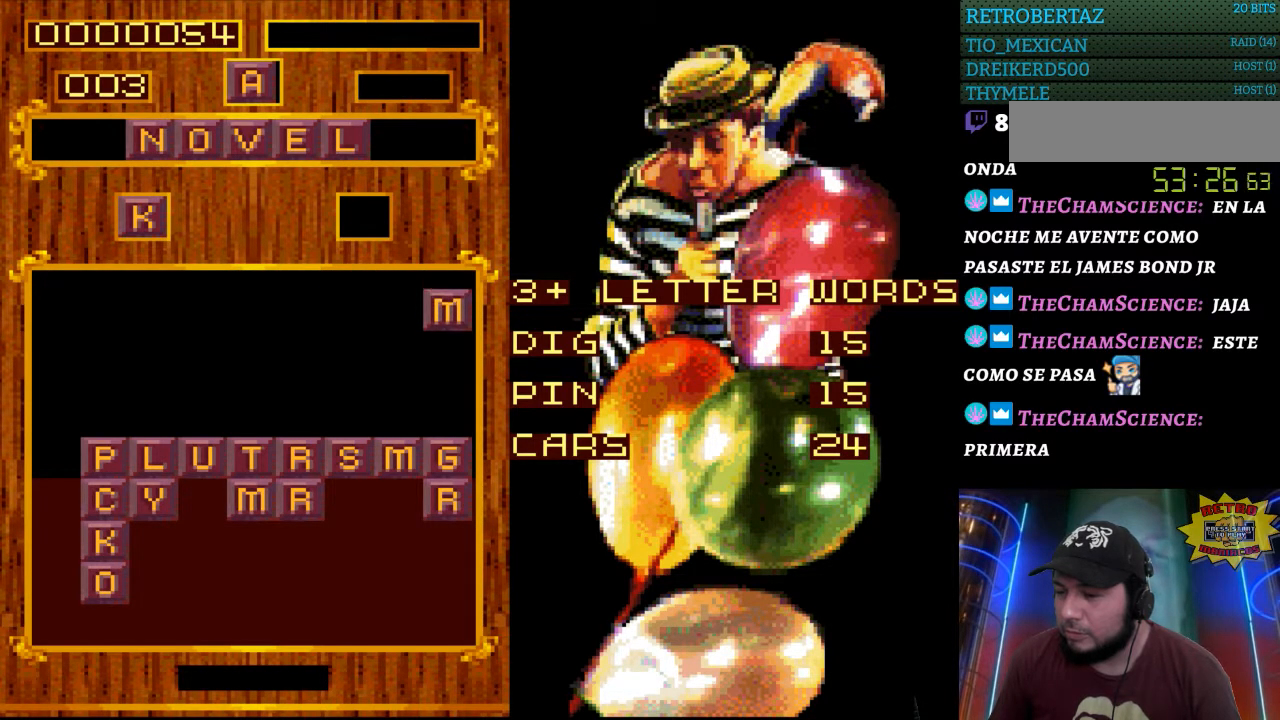
{"buttons": [], "events": []}
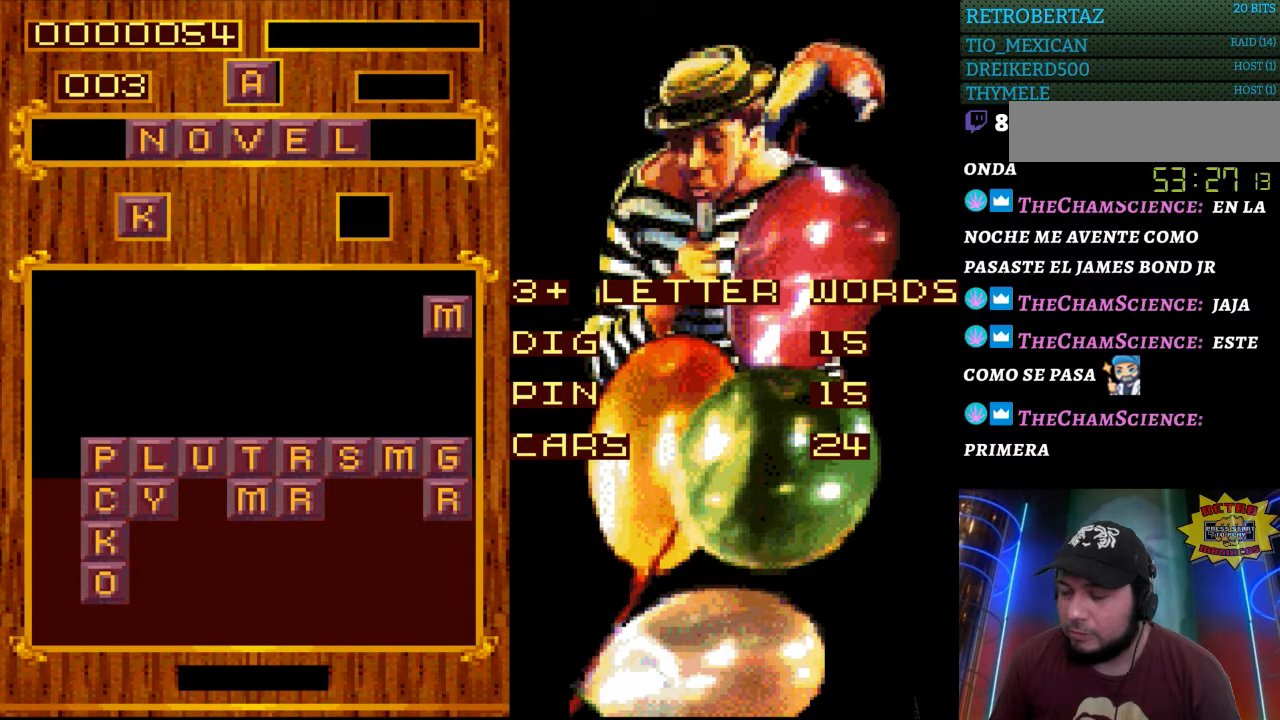
{"buttons": [], "events": []}
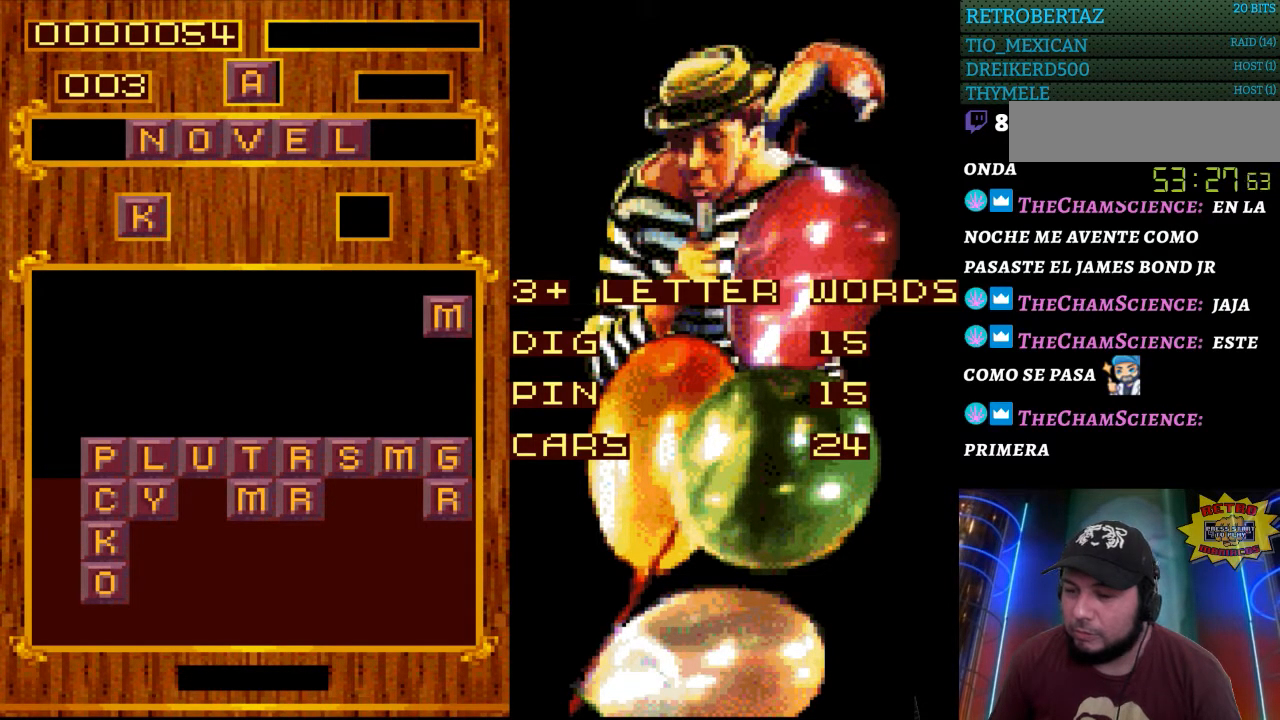
{"buttons": [], "events": []}
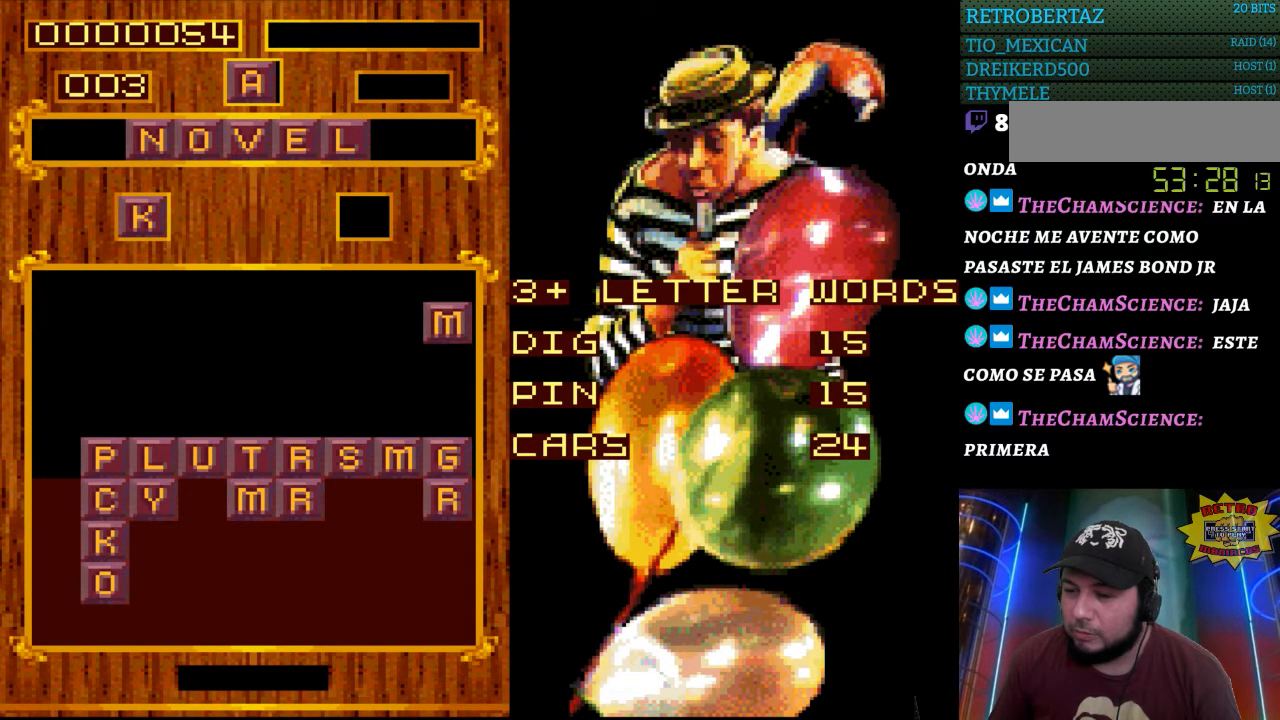
{"buttons": [], "events": []}
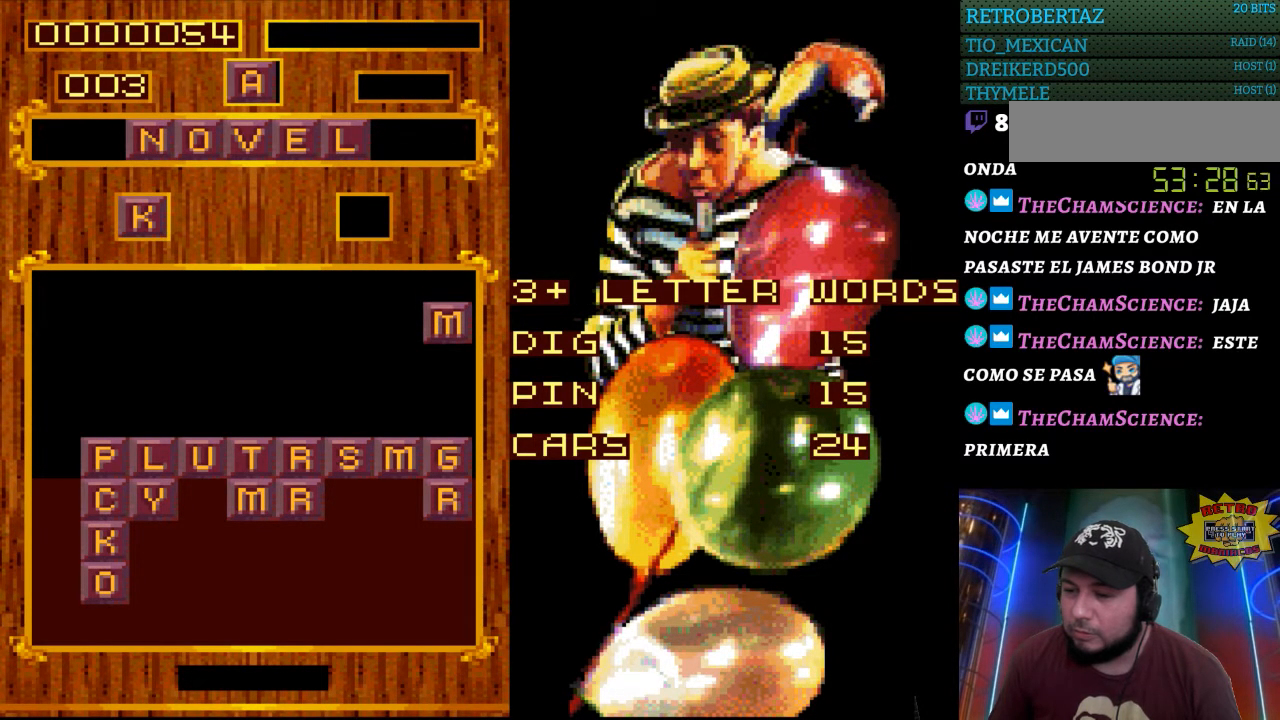
{"buttons": [], "events": []}
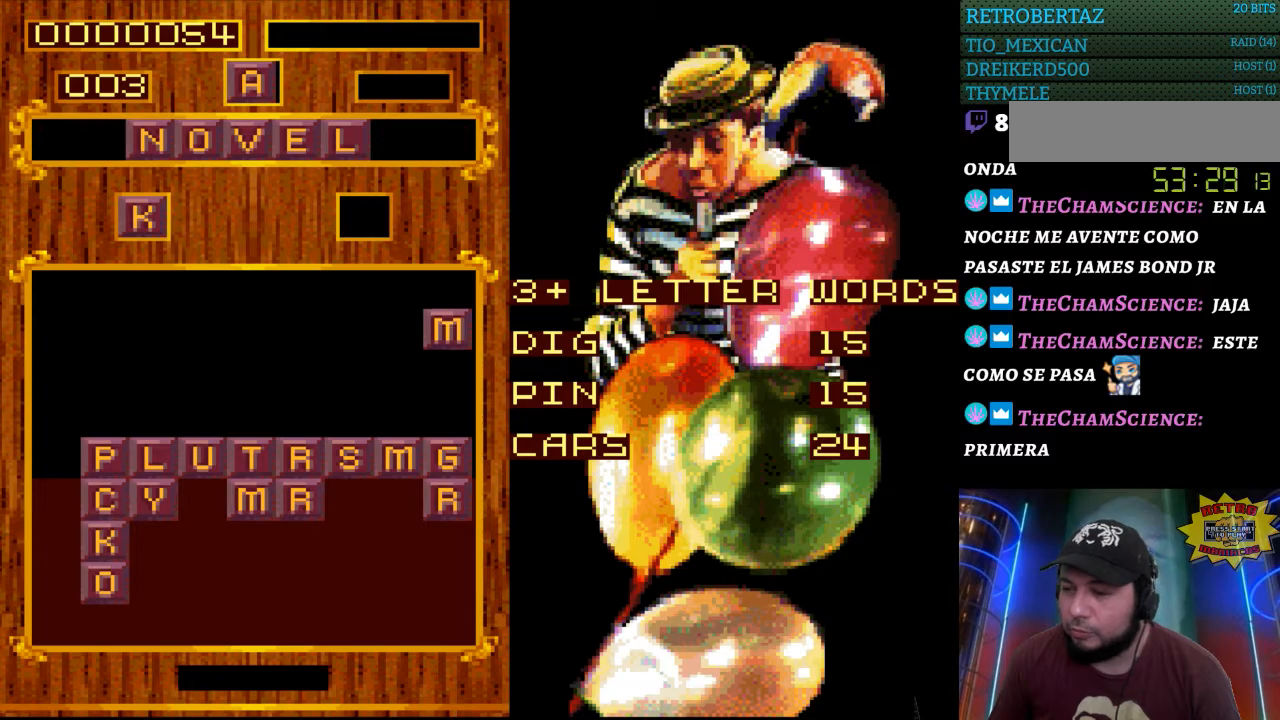
{"buttons": [], "events": []}
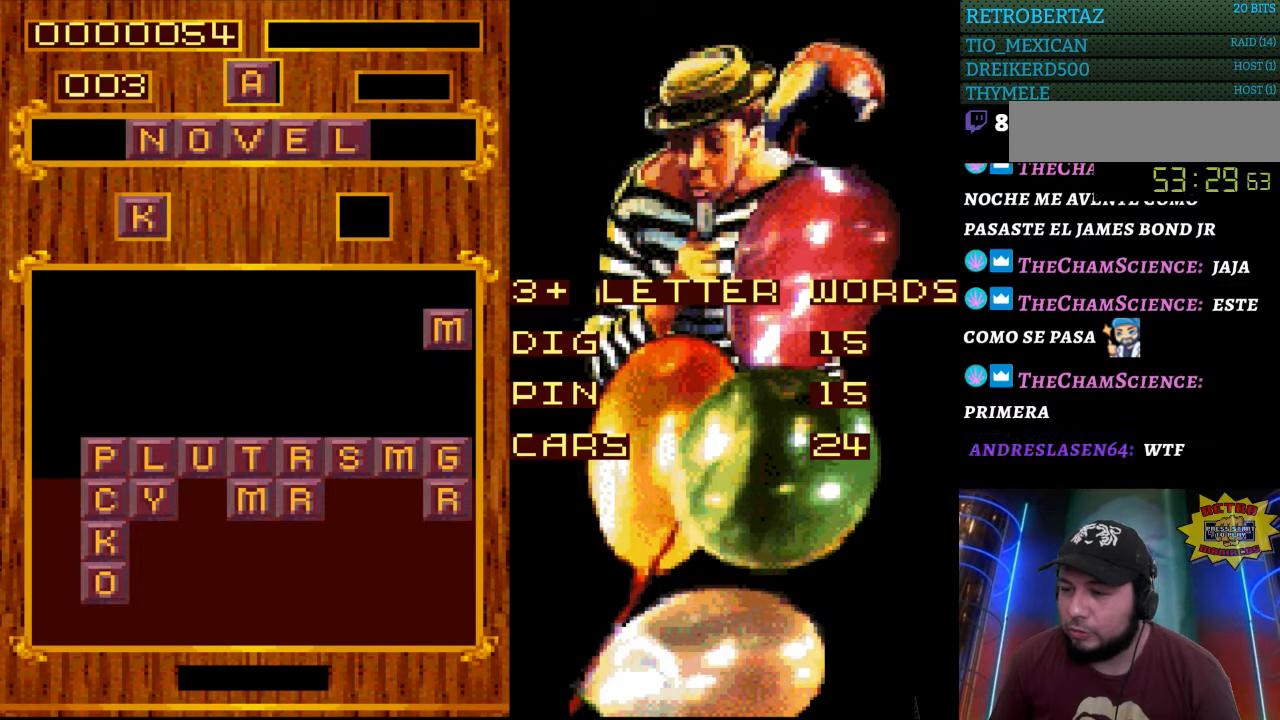
{"buttons": [], "events": []}